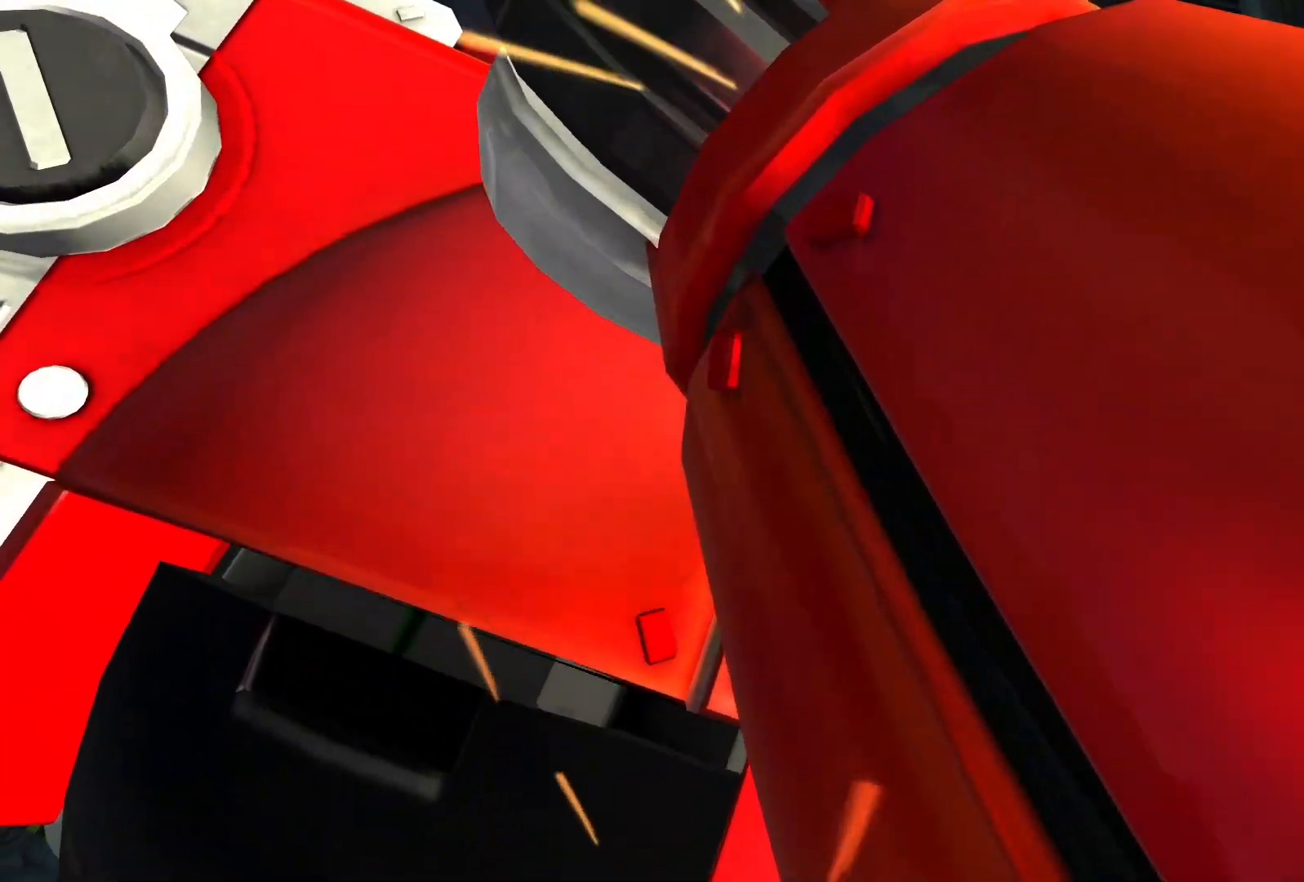
Gameplay with a controller (PlayStation layout); each line is a JSON object with the inputs held at the frame after it. "events" lists button and stick changes between this image and that frame as [ms after this image, input, new state], when the widget could be followed in between.
{"buttons": [], "left_stick": "center", "right_stick": "center", "events": [[217, "START", "down"], [383, "START", "up"]]}
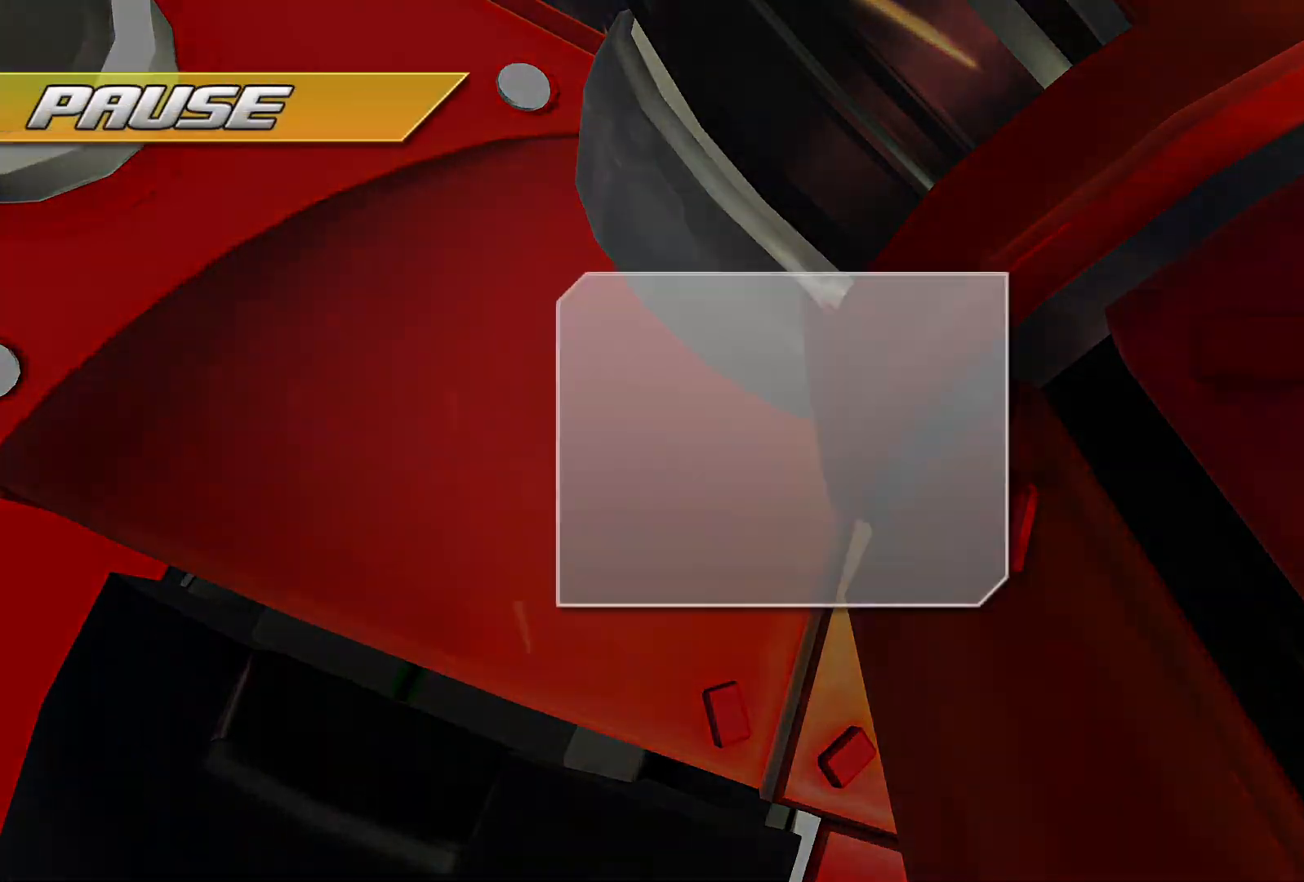
{"buttons": [], "left_stick": "center", "right_stick": "center", "events": [[367, "START", "down"], [483, "START", "up"]]}
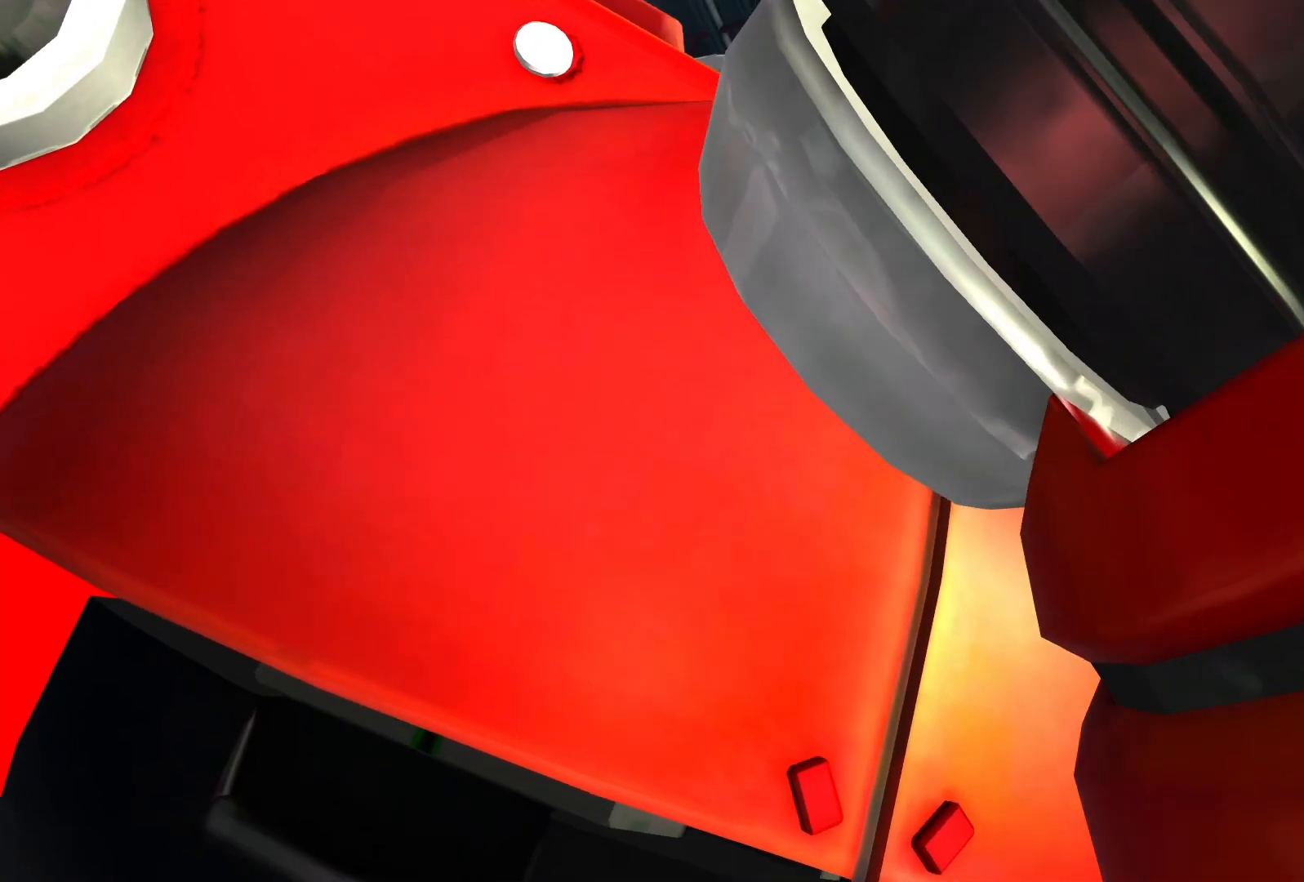
{"buttons": [], "left_stick": "center", "right_stick": "center", "events": []}
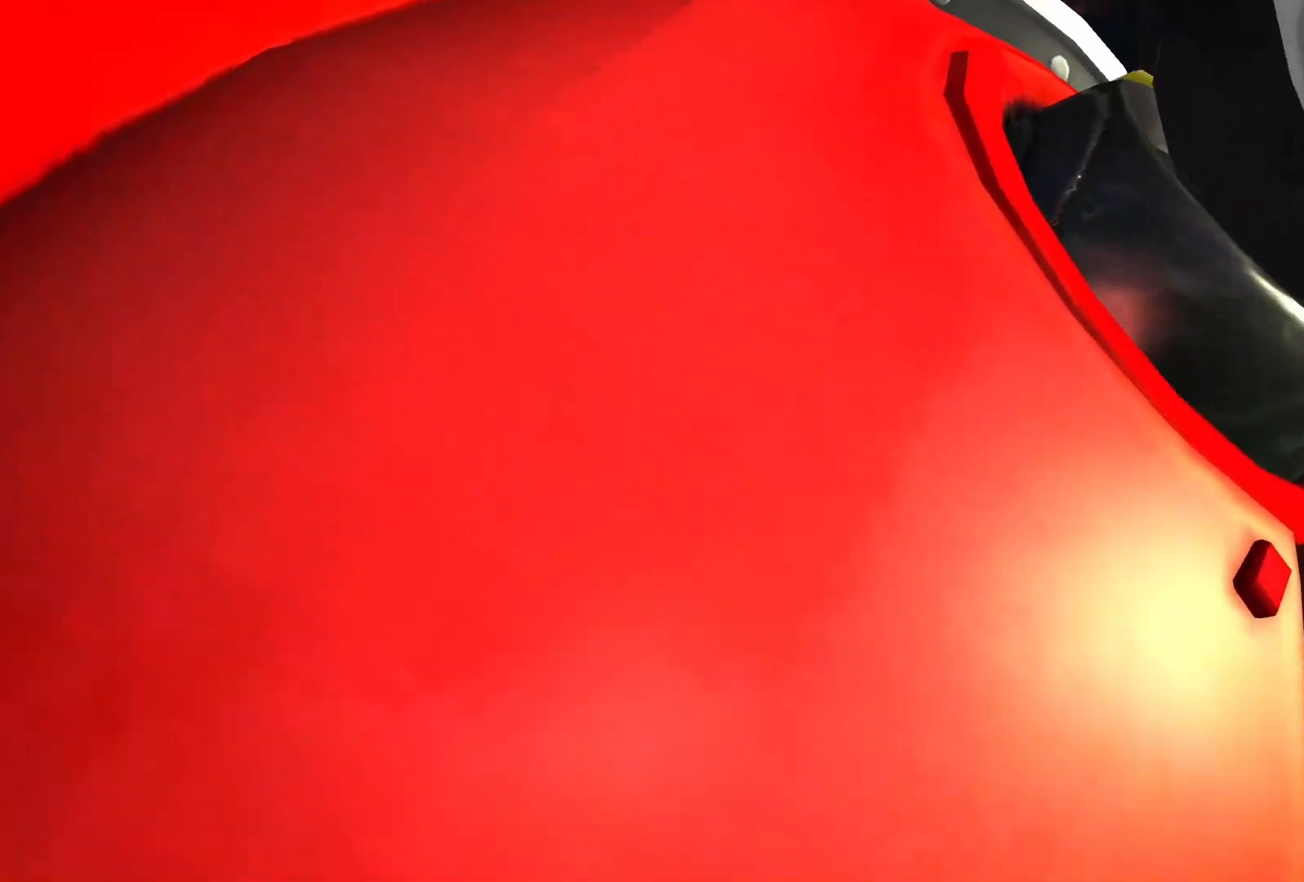
{"buttons": [], "left_stick": "center", "right_stick": "center", "events": [[50, "CROSS", "down"], [200, "CROSS", "up"]]}